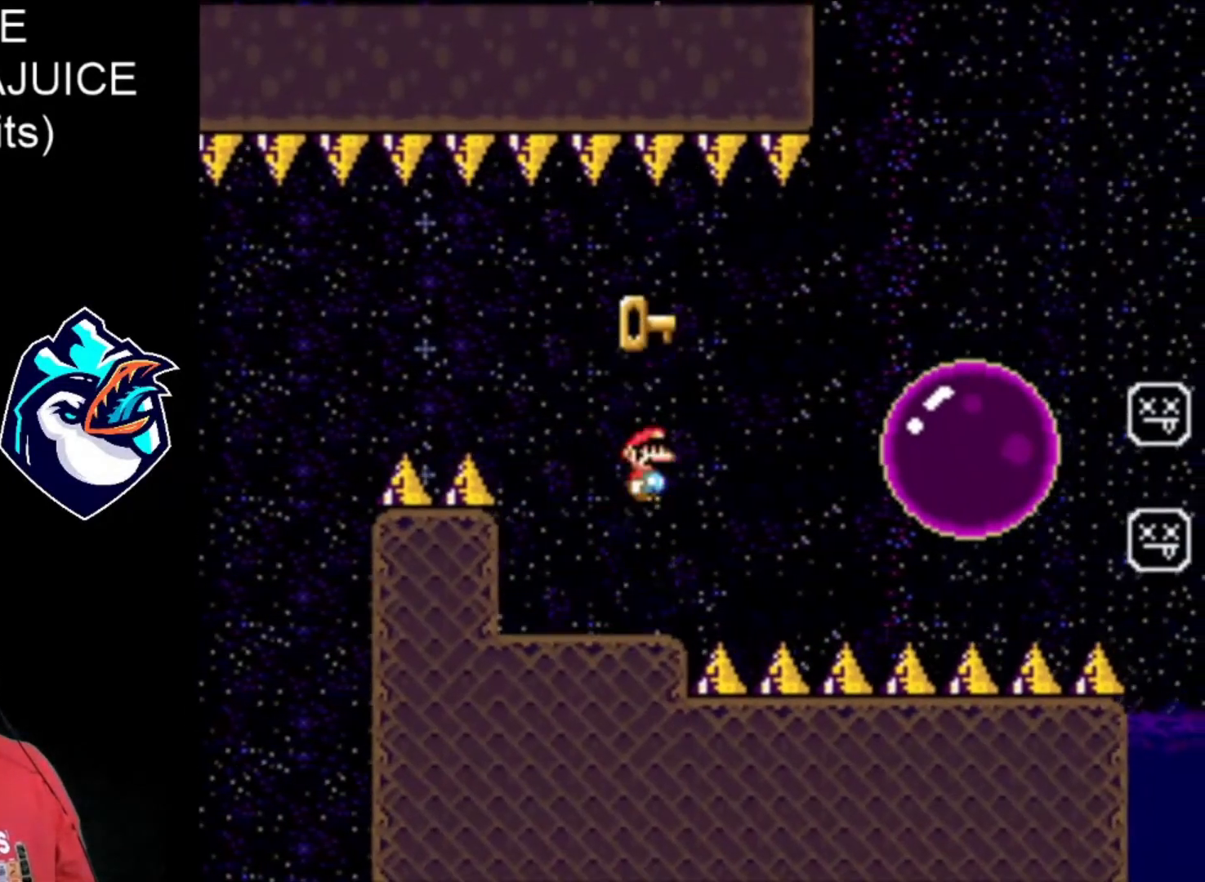
Gameplay with a controller (Nintendo layout); each line is a JSON object with the inputs held at the frame after it. "events" lists button and stick changes between this image and that frame as [ms after this image, input, new state], when the widget could be followed in between. Not read: L3 R3.
{"buttons": ["A", "X", "DPAD_LEFT"], "events": [[400, "A", "down"], [400, "DPAD_LEFT", "down"], [520, "DPAD_RIGHT", "up"]]}
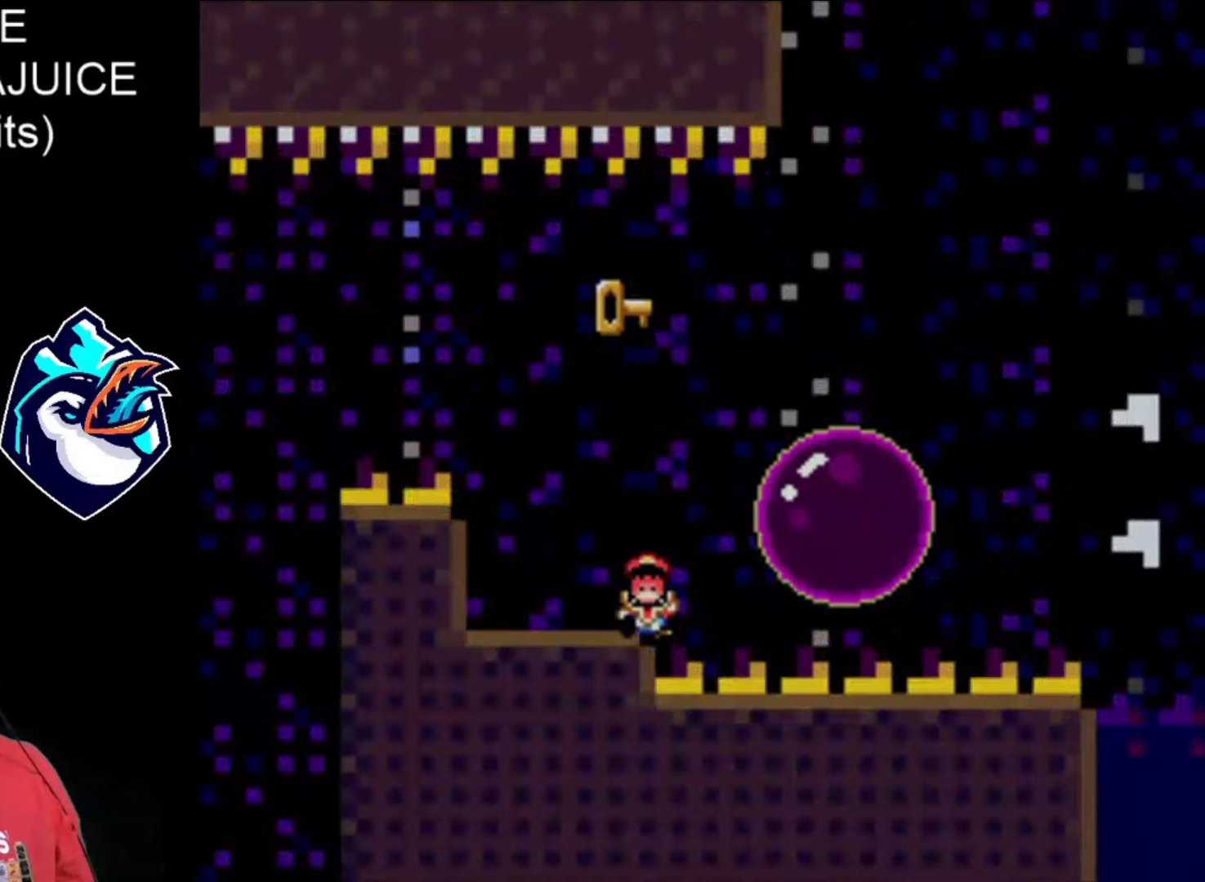
{"buttons": ["X"], "events": [[40, "DPAD_LEFT", "up"], [280, "A", "up"], [400, "A", "down"], [480, "A", "up"]]}
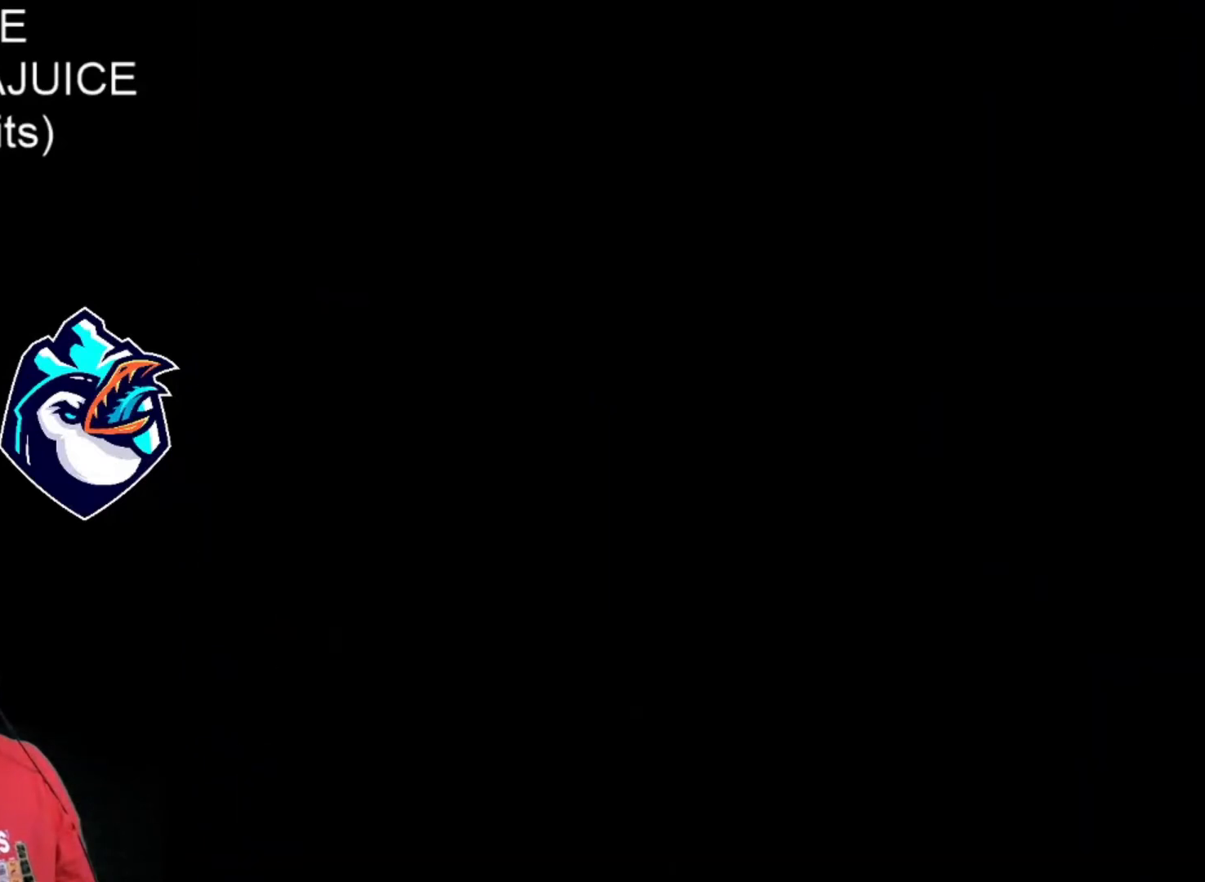
{"buttons": ["X"], "events": [[40, "A", "down"], [440, "A", "up"]]}
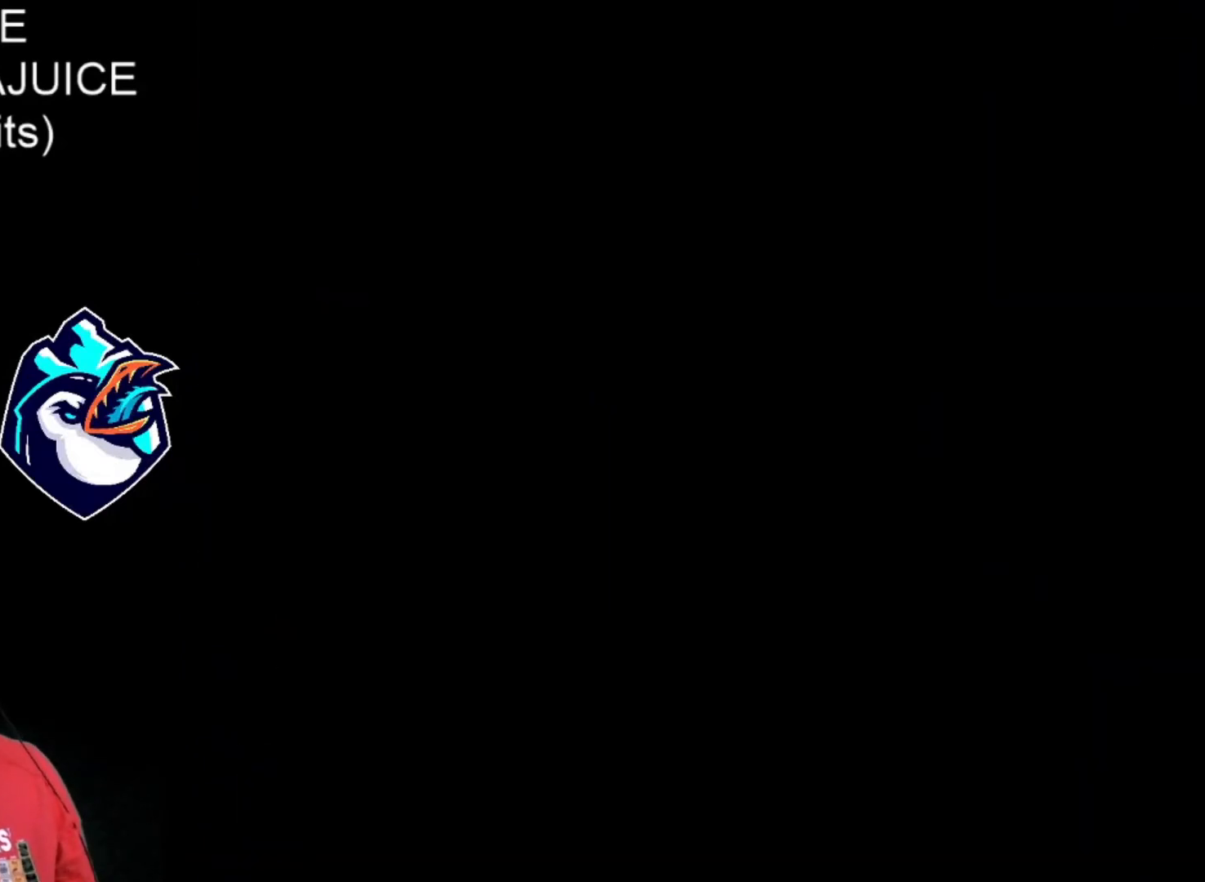
{"buttons": [], "events": [[280, "X", "up"]]}
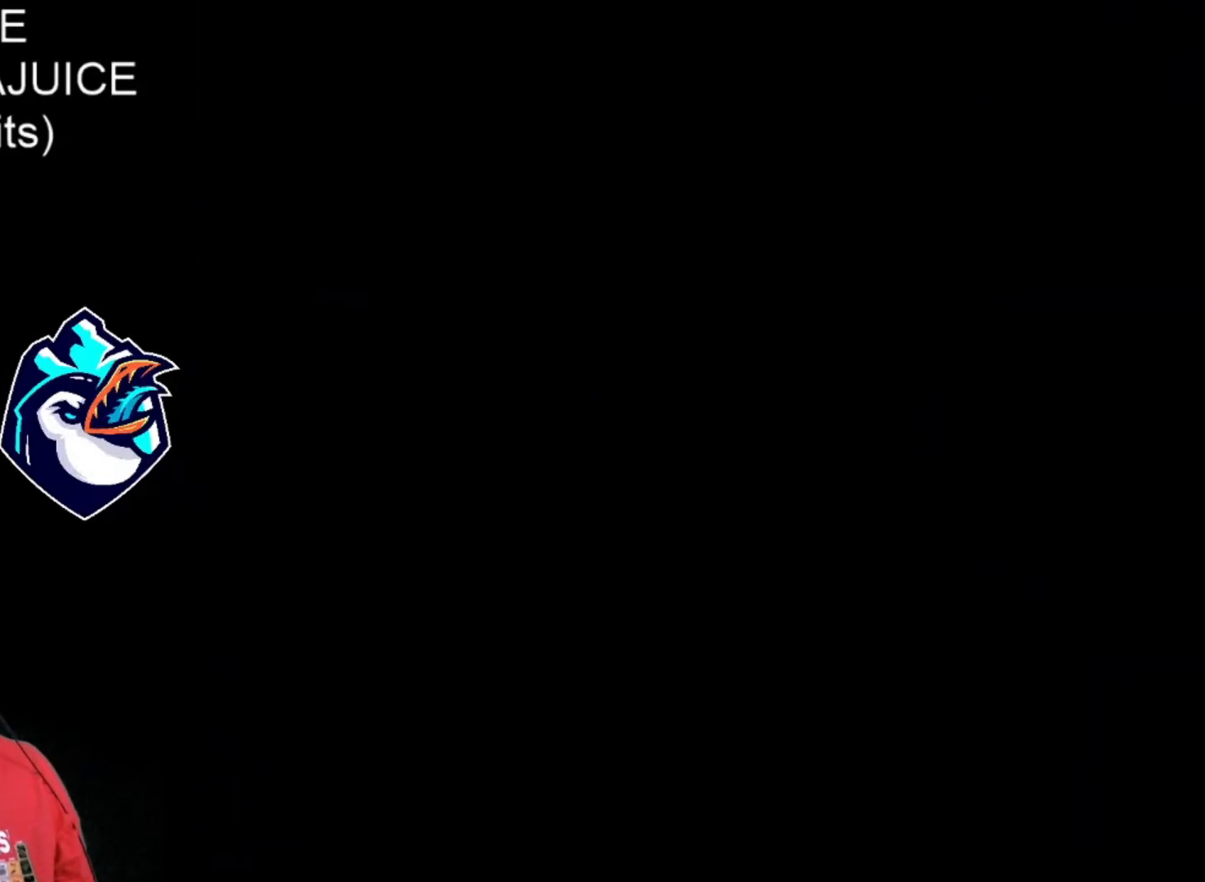
{"buttons": ["X"], "events": [[480, "X", "down"]]}
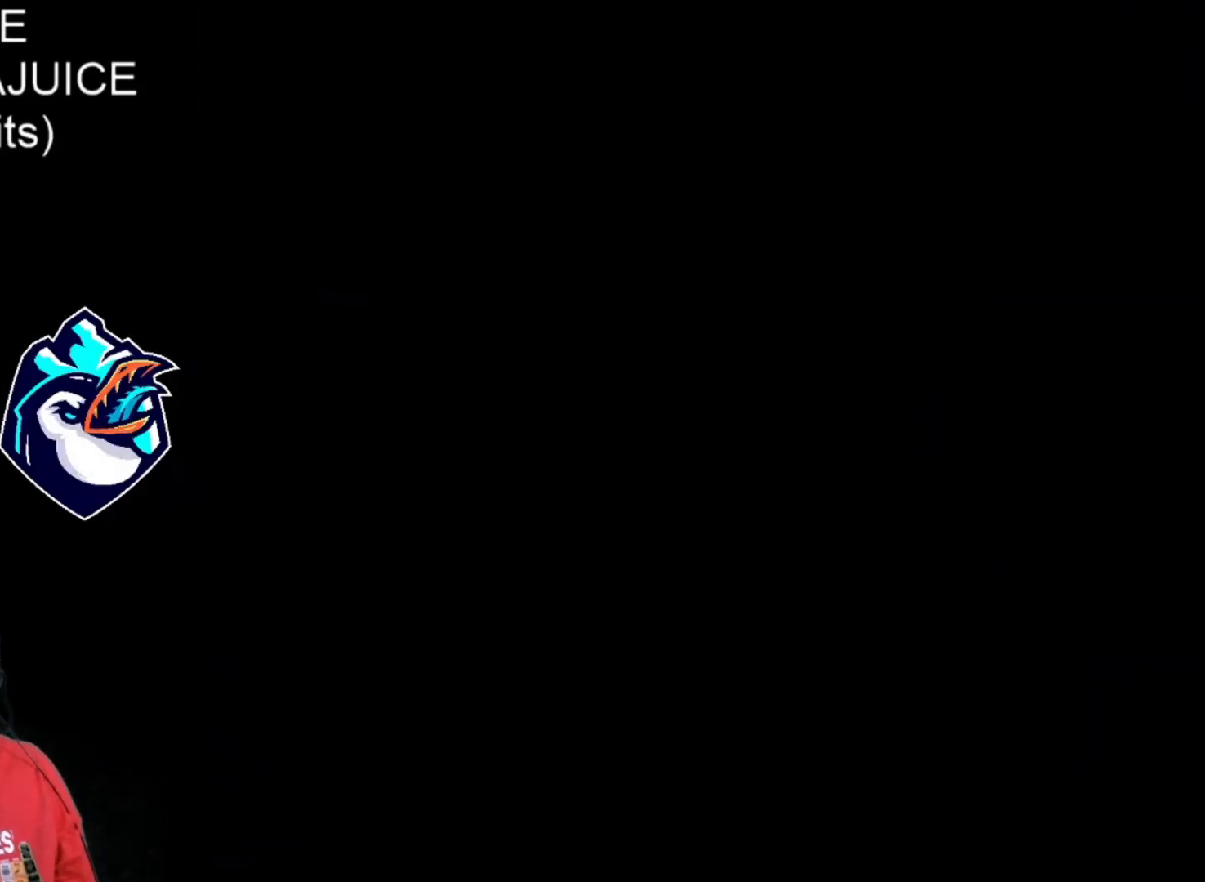
{"buttons": ["X"], "events": []}
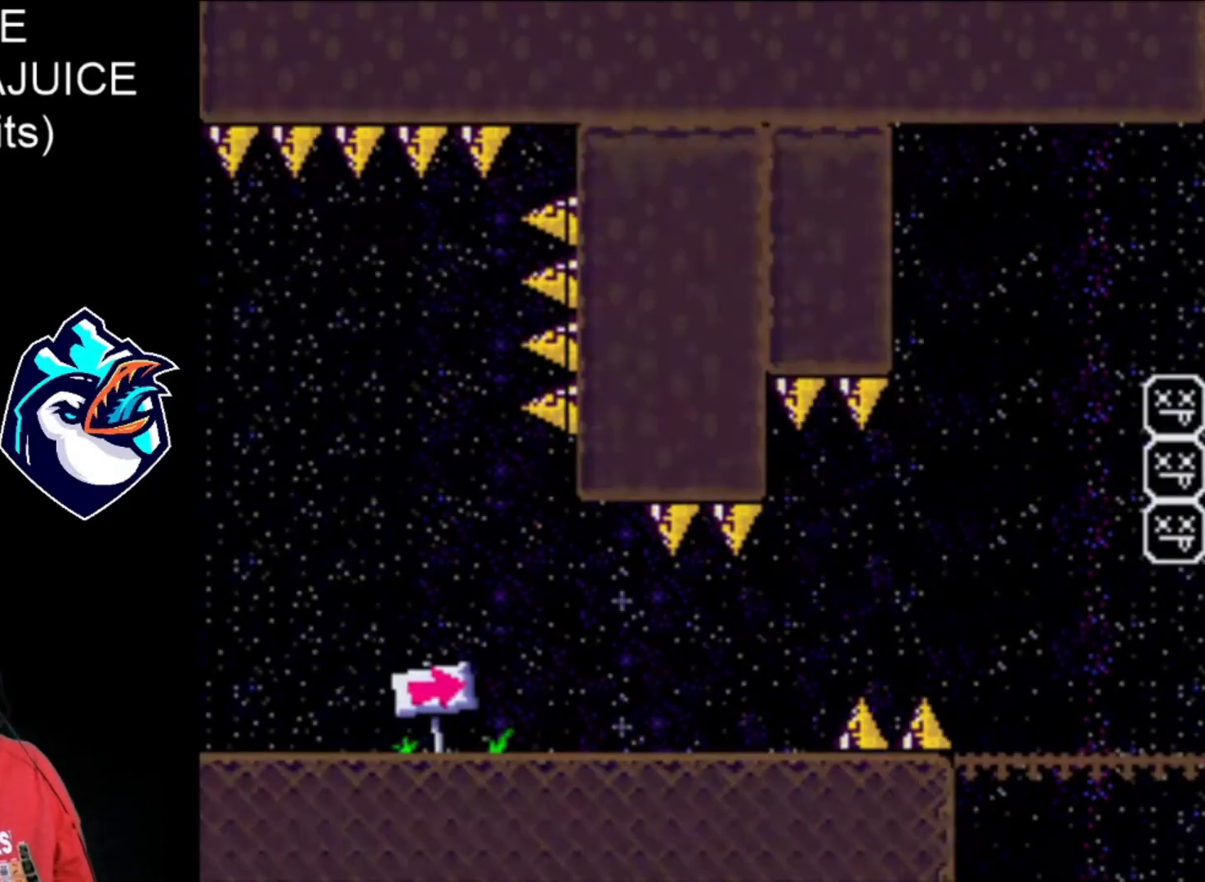
{"buttons": ["X", "DPAD_RIGHT"], "events": [[200, "DPAD_RIGHT", "down"]]}
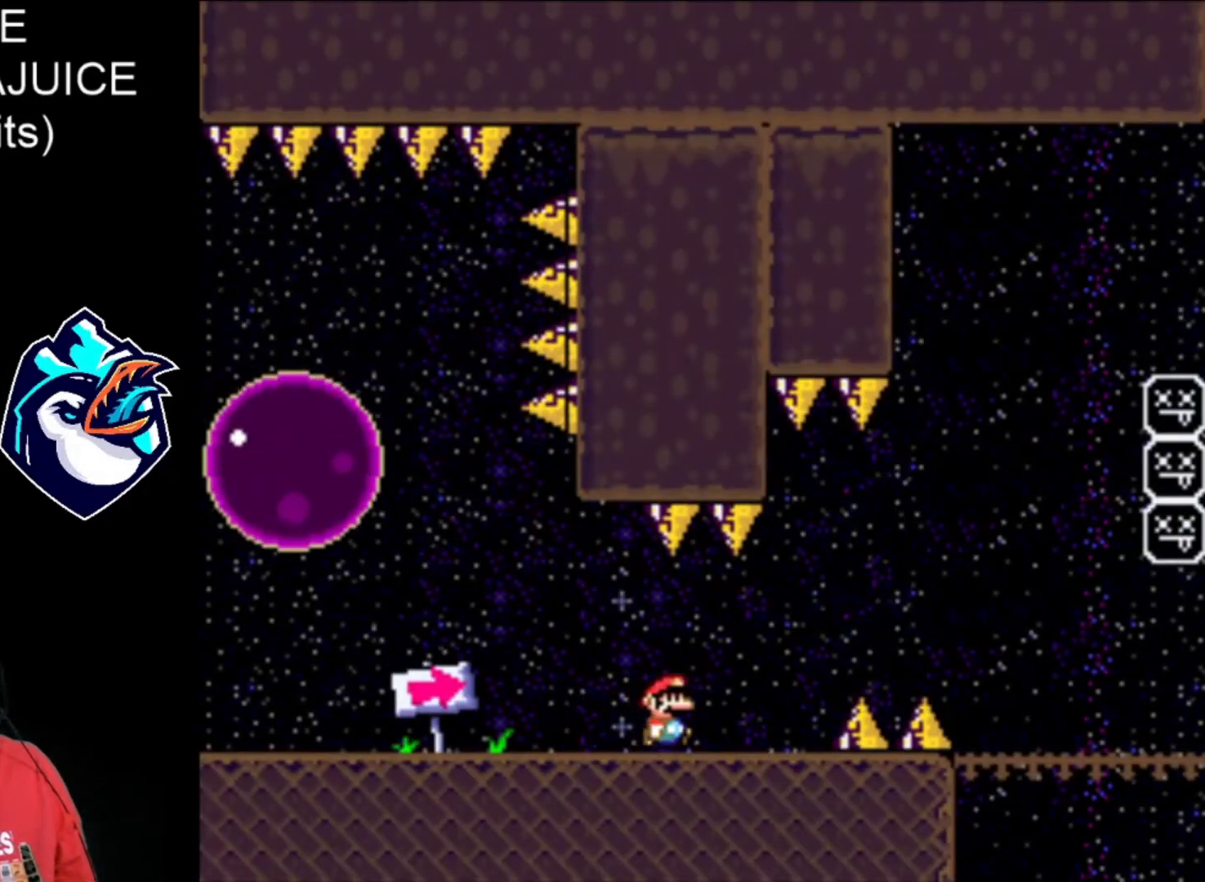
{"buttons": ["X"], "events": [[120, "DPAD_LEFT", "down"], [280, "DPAD_LEFT", "up"], [320, "DPAD_RIGHT", "up"]]}
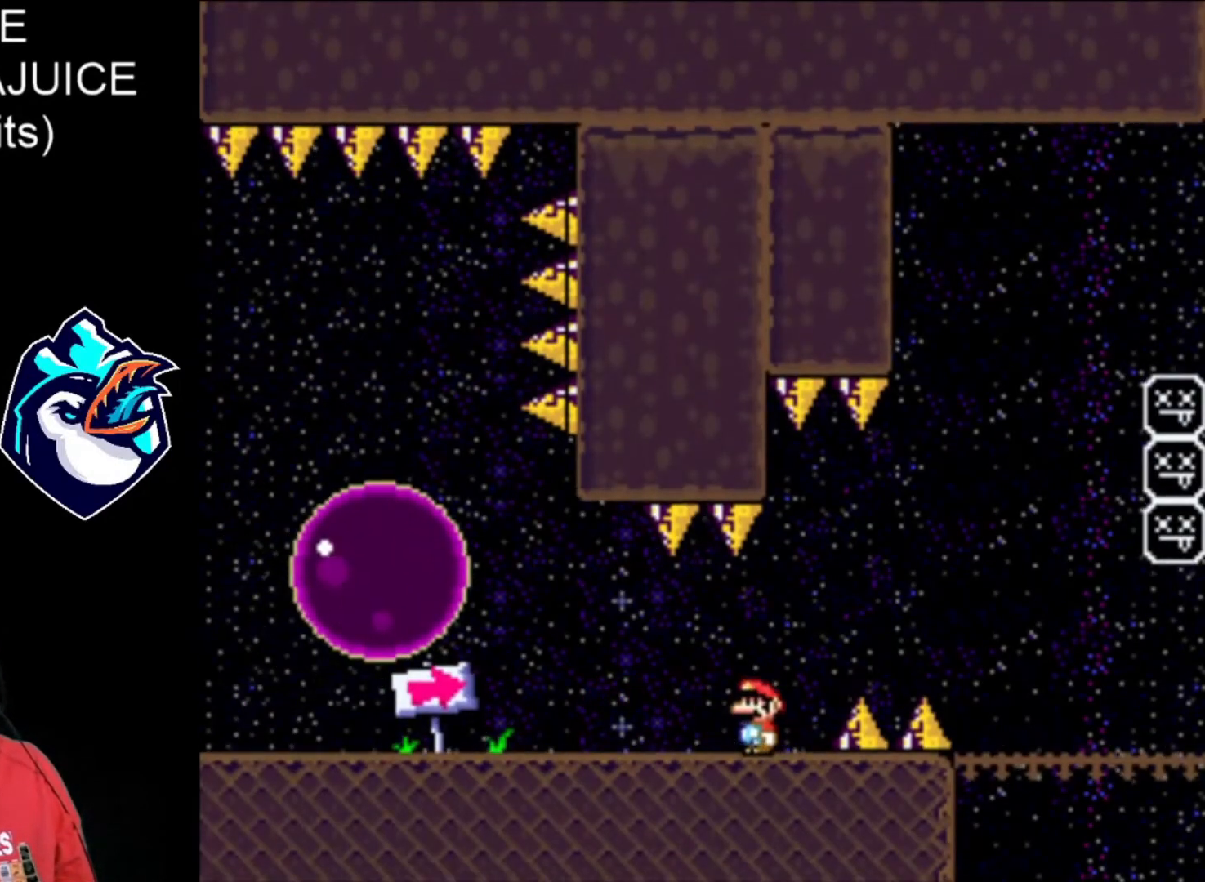
{"buttons": ["X"], "events": [[80, "DPAD_RIGHT", "down"], [200, "DPAD_RIGHT", "up"]]}
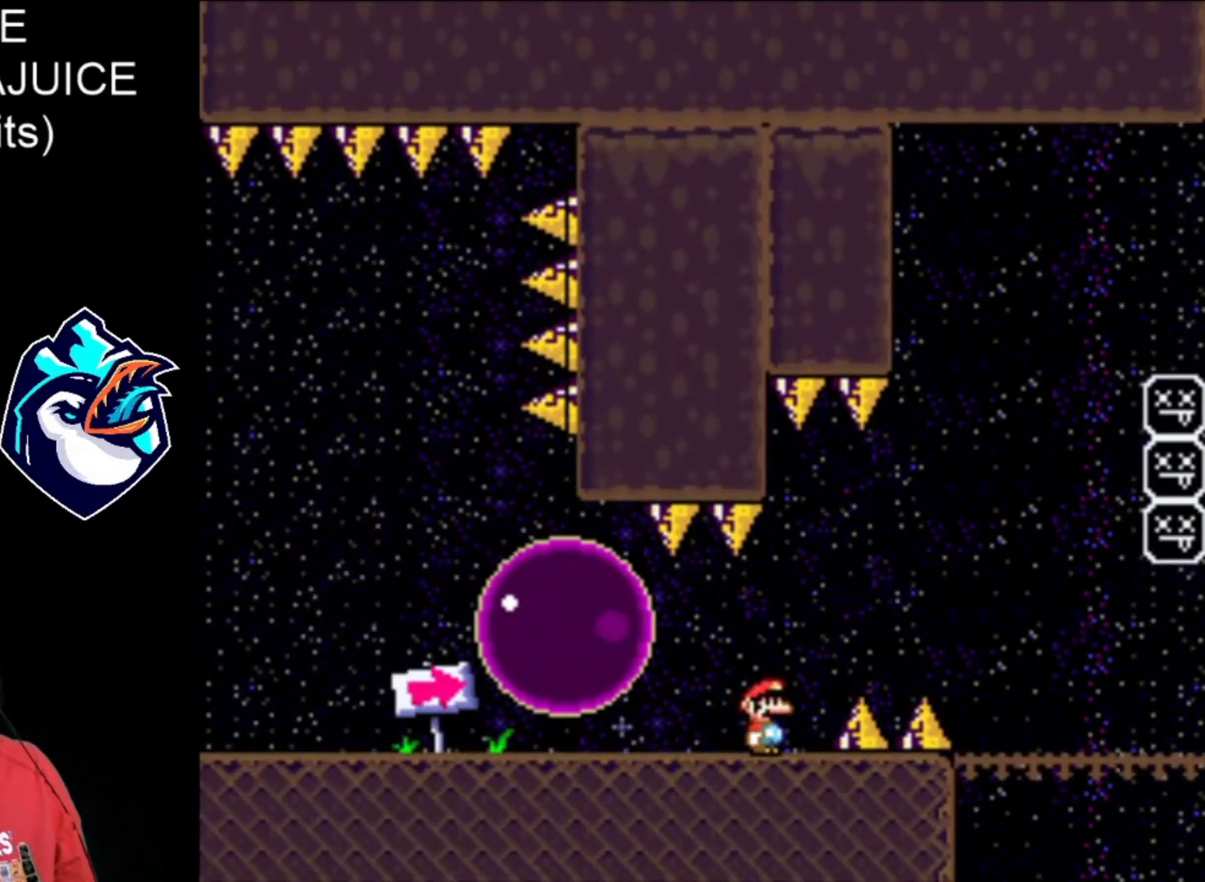
{"buttons": ["A", "X", "DPAD_LEFT"], "events": [[80, "DPAD_RIGHT", "down"], [200, "A", "down"], [360, "DPAD_RIGHT", "up"], [400, "DPAD_LEFT", "down"]]}
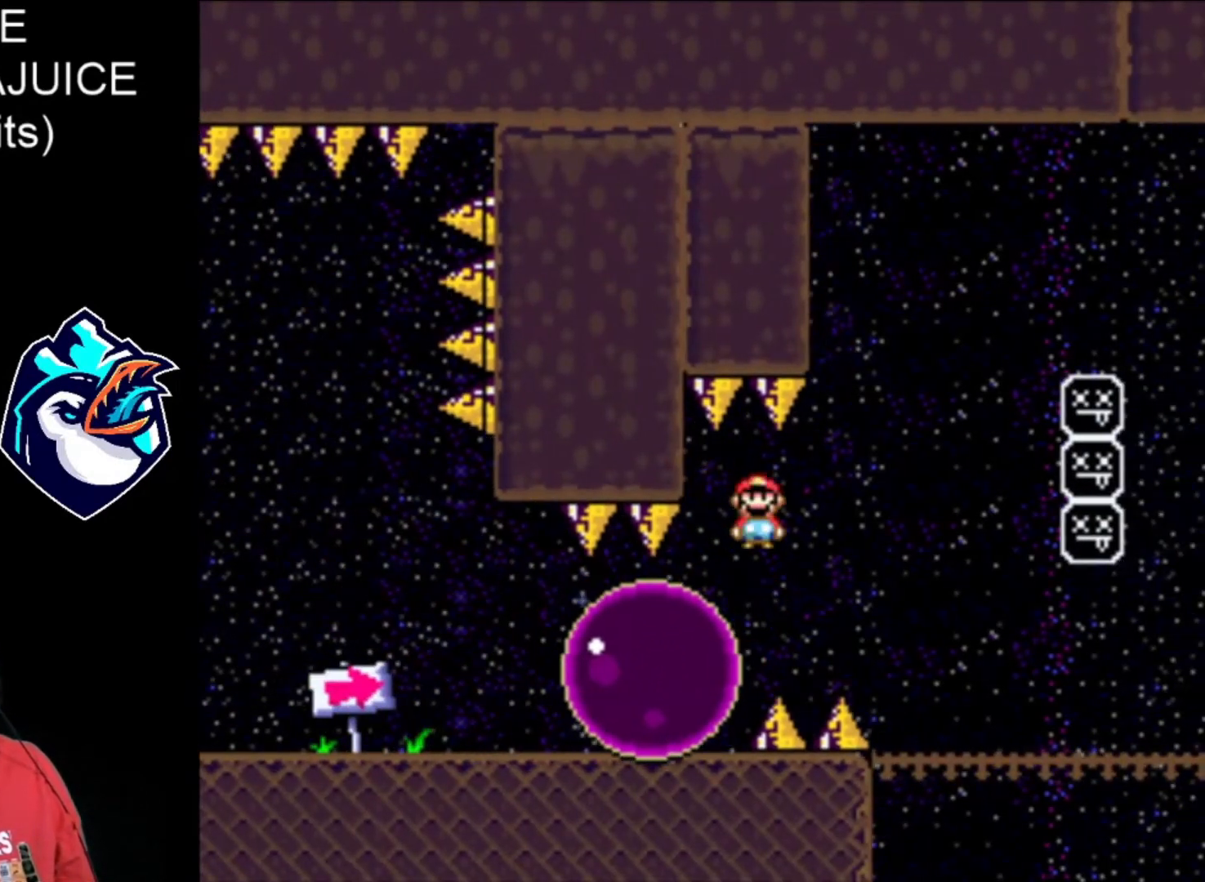
{"buttons": ["A", "X", "DPAD_RIGHT"], "events": [[40, "A", "up"], [40, "DPAD_LEFT", "up"], [80, "DPAD_RIGHT", "down"], [360, "A", "down"]]}
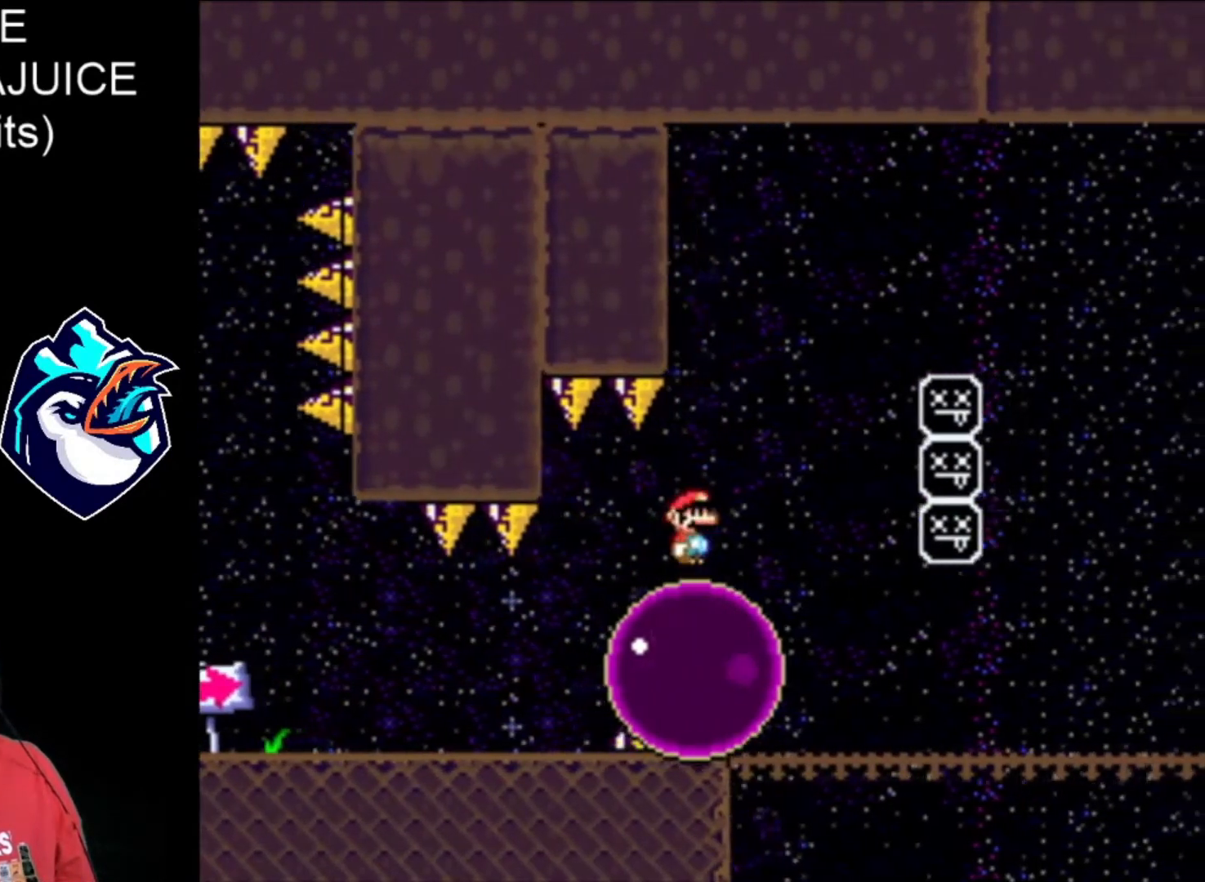
{"buttons": ["A", "X", "DPAD_RIGHT"], "events": [[120, "DPAD_RIGHT", "up"], [240, "DPAD_RIGHT", "down"]]}
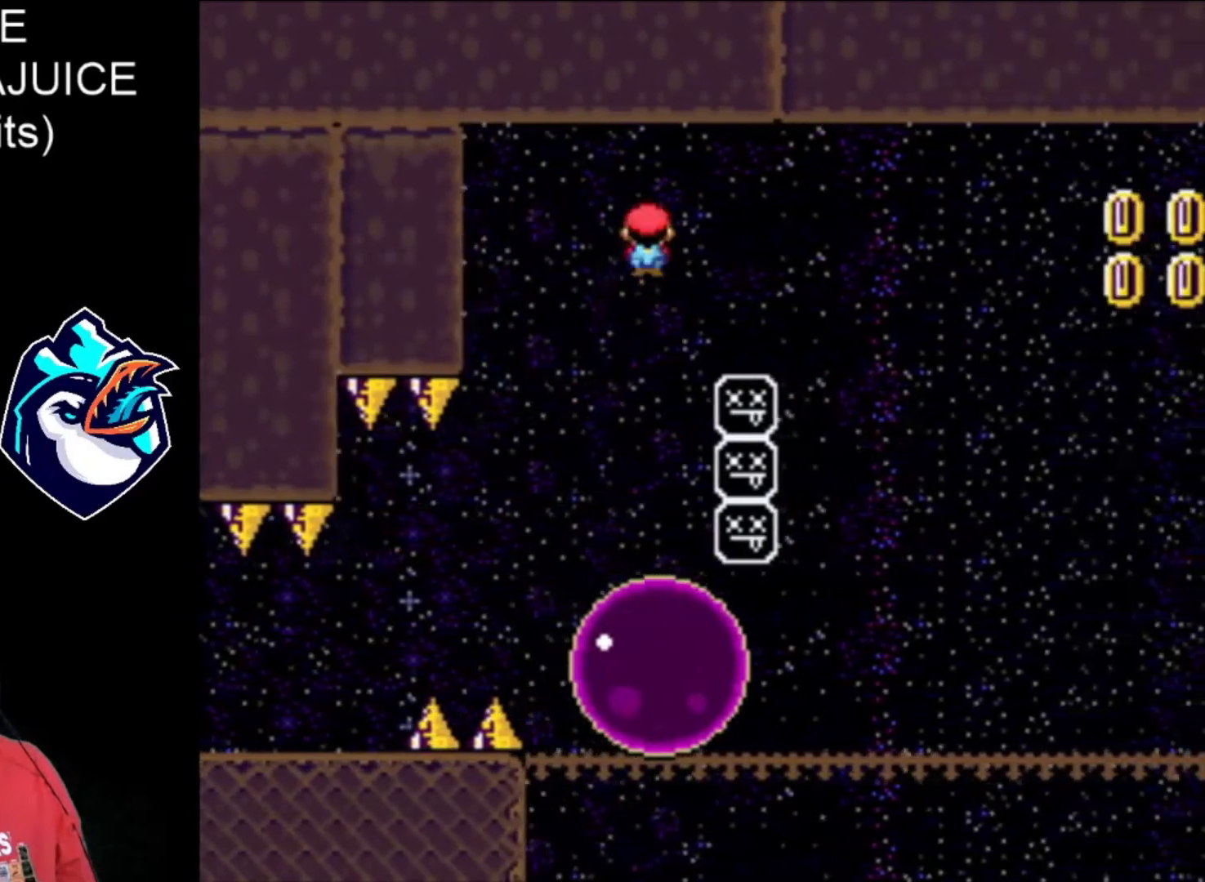
{"buttons": ["A", "X", "DPAD_RIGHT"]}
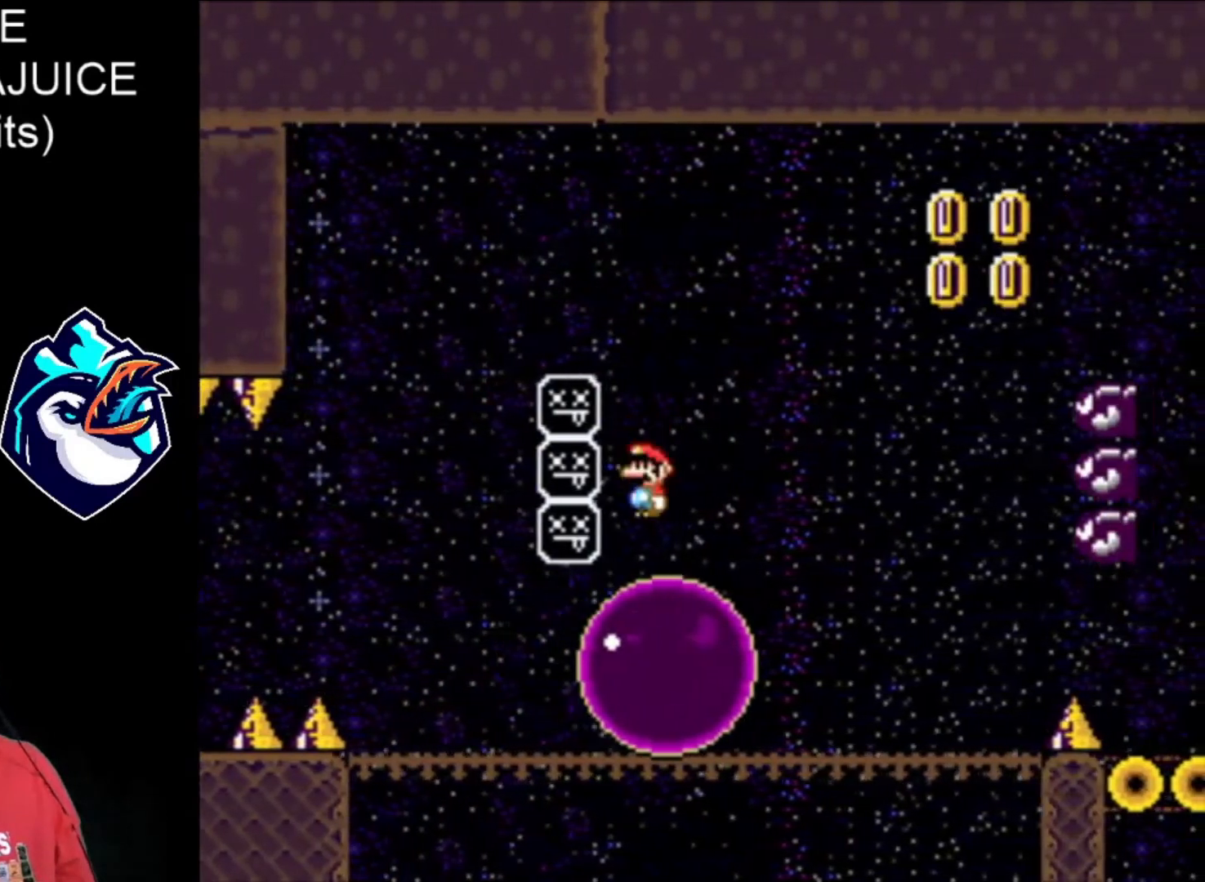
{"buttons": ["A", "X", "DPAD_RIGHT"], "events": []}
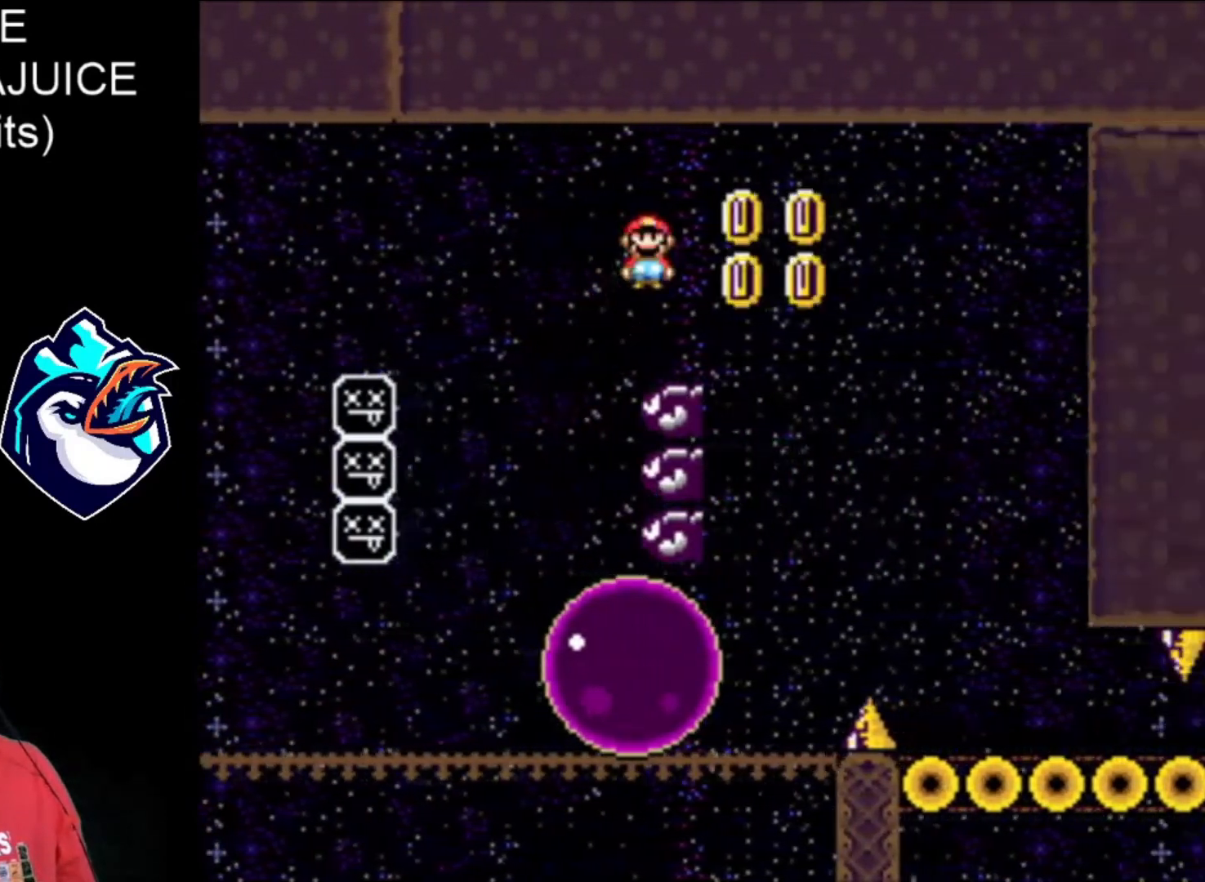
{"buttons": ["X", "DPAD_RIGHT"], "events": [[280, "A", "up"]]}
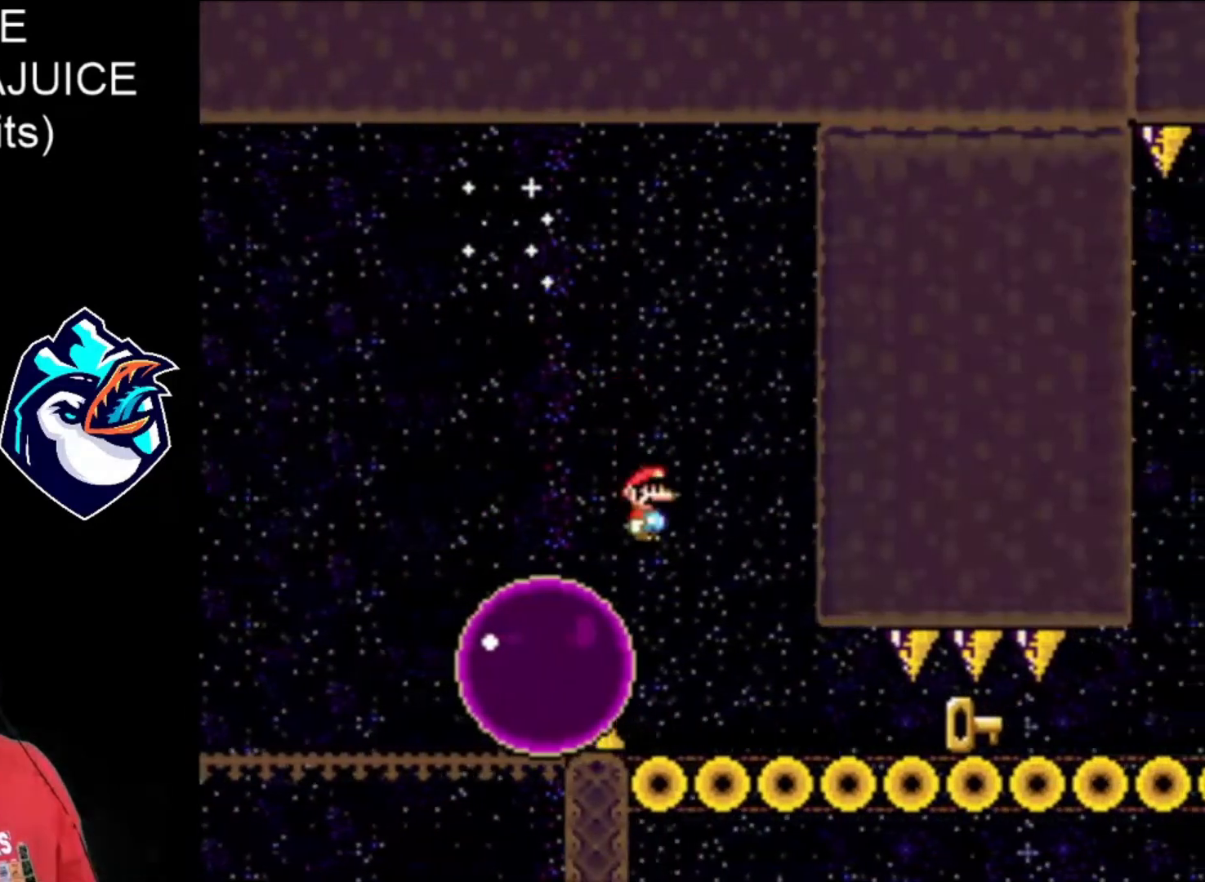
{"buttons": ["X", "DPAD_RIGHT"], "events": []}